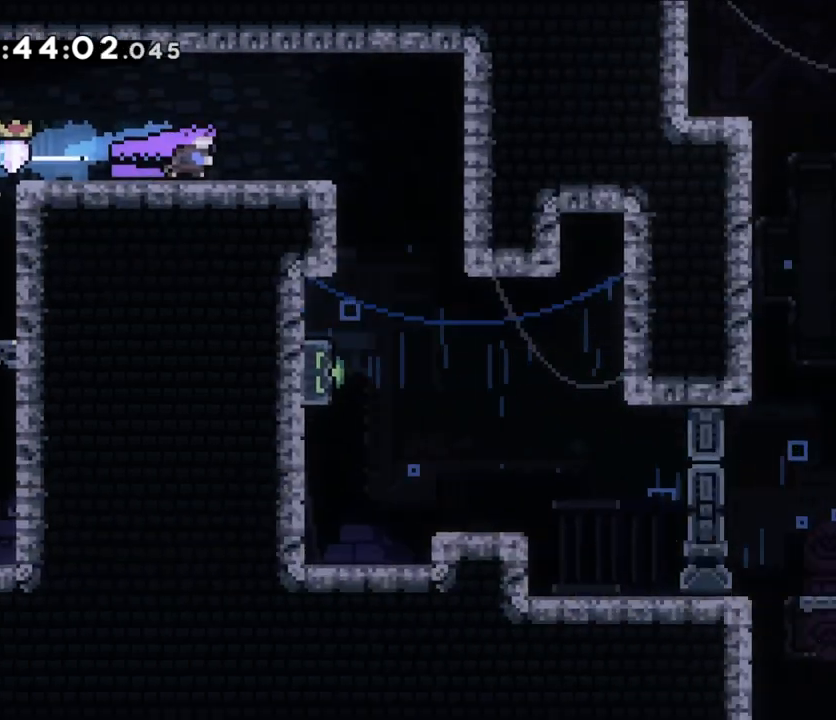
Gameplay with a controller (Nintendo layout); each line is a JSON object with the inputs held at the frame after it. "events" lists button and stick changes between this image and that frame as [ms after this image, input, new state], when the widget could be followed in between. Not read: HOME L1 L3 R1 R3.
{"buttons": [], "left_stick": "right", "right_stick": "center", "events": [[250, "left_stick", "right"]]}
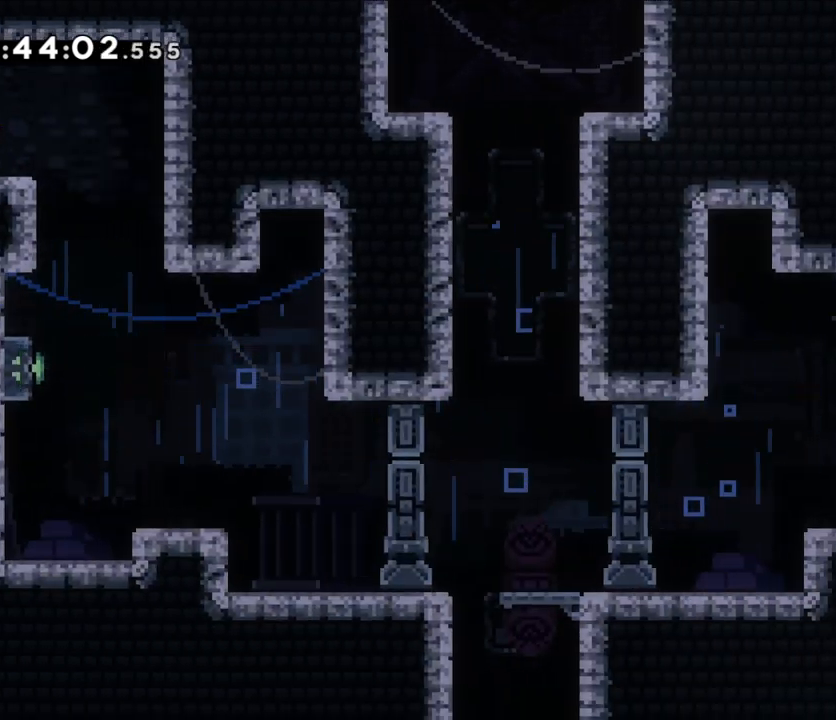
{"buttons": [], "left_stick": "center", "right_stick": "center", "events": [[400, "left_stick", "center"]]}
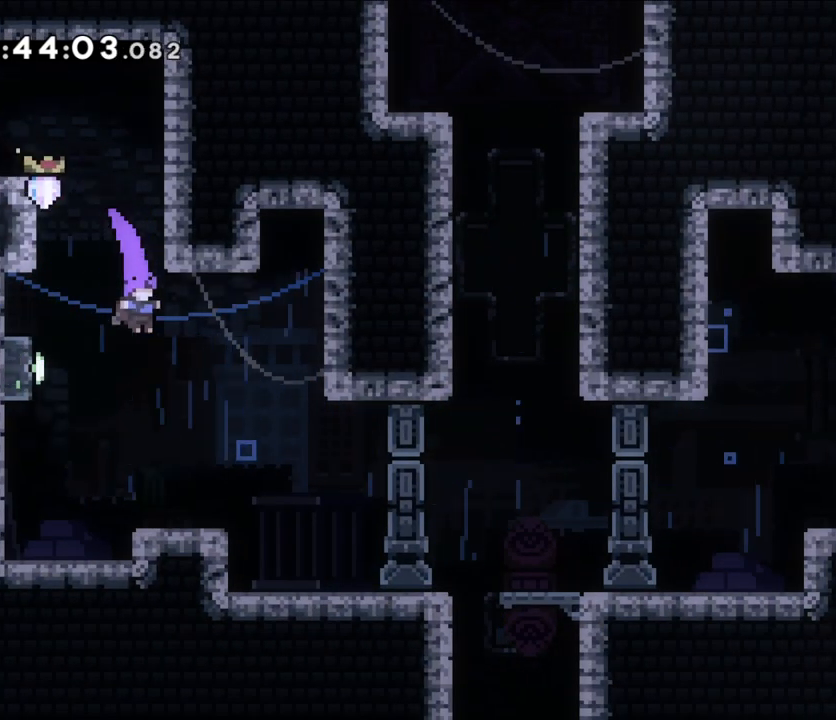
{"buttons": [], "left_stick": "right", "right_stick": "center", "events": [[33, "left_stick", "left"], [117, "Y", "down"], [283, "Y", "up"], [300, "left_stick", "right"], [333, "B", "down"], [400, "B", "up"]]}
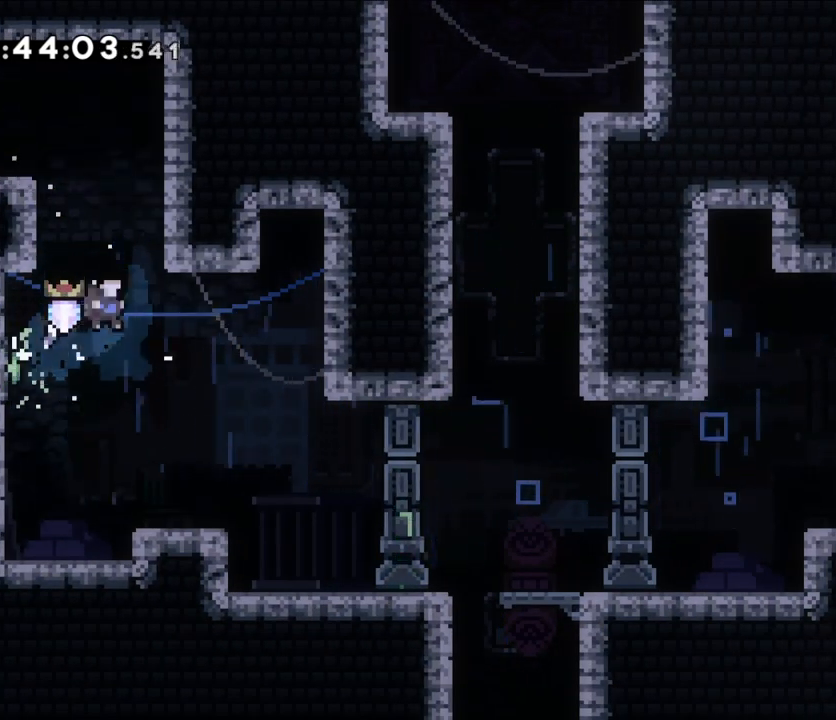
{"buttons": [], "left_stick": "right", "right_stick": "center", "events": []}
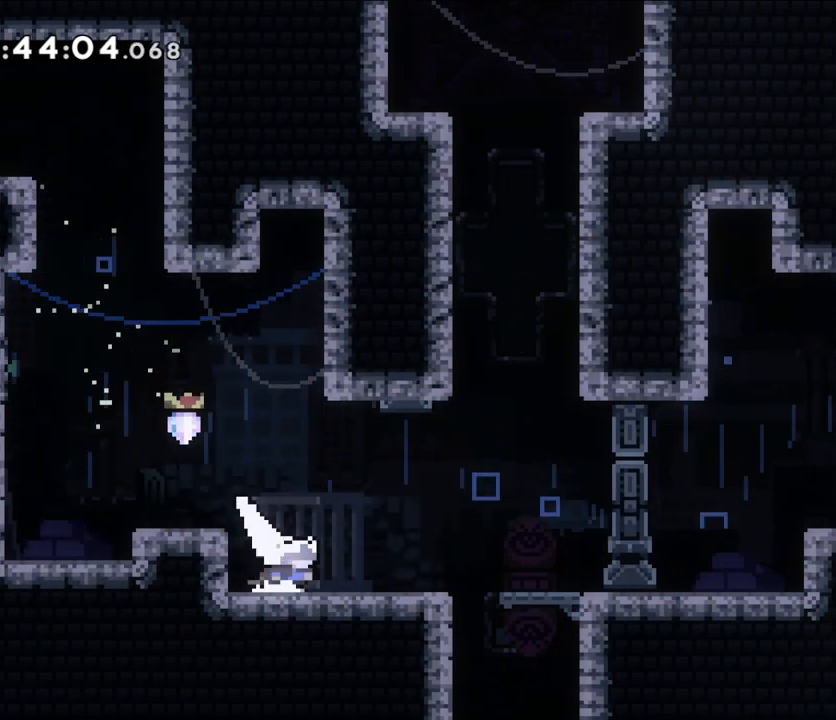
{"buttons": [], "left_stick": "center", "right_stick": "center", "events": [[33, "B", "down"], [100, "B", "up"], [500, "left_stick", "center"]]}
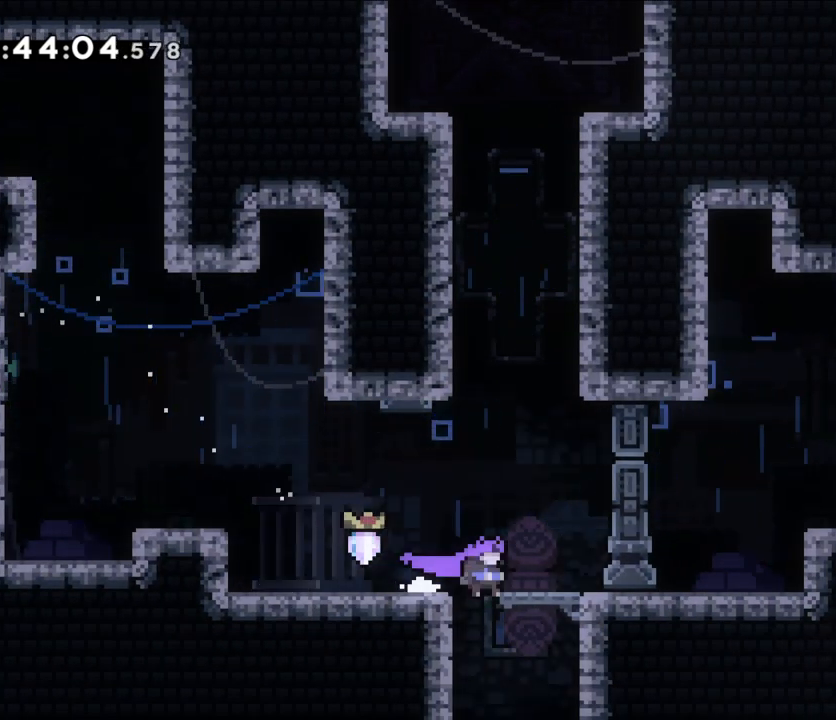
{"buttons": [], "left_stick": "center", "right_stick": "center", "events": []}
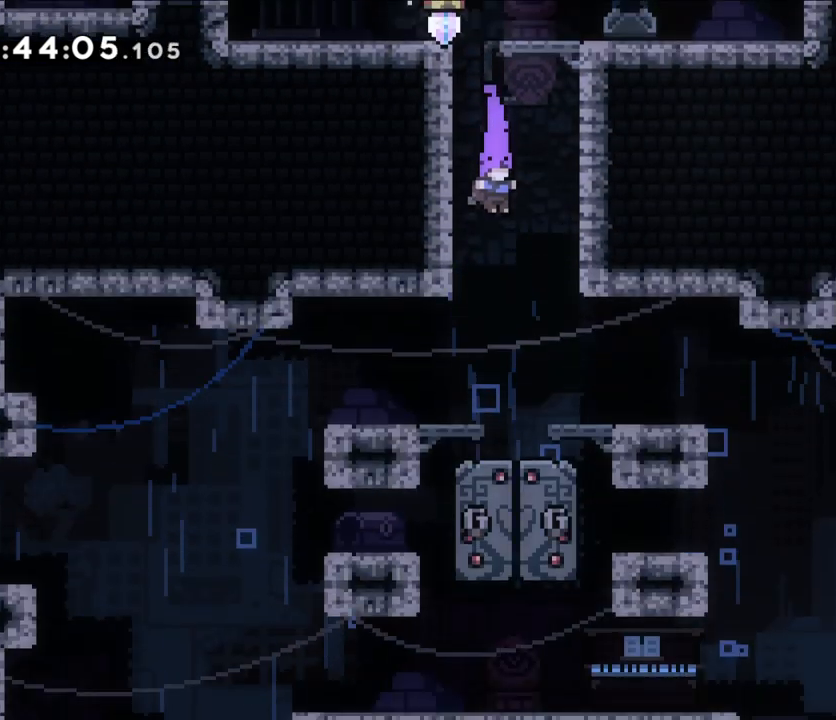
{"buttons": [], "left_stick": "down-right", "right_stick": "center", "events": [[500, "left_stick", "down-right"]]}
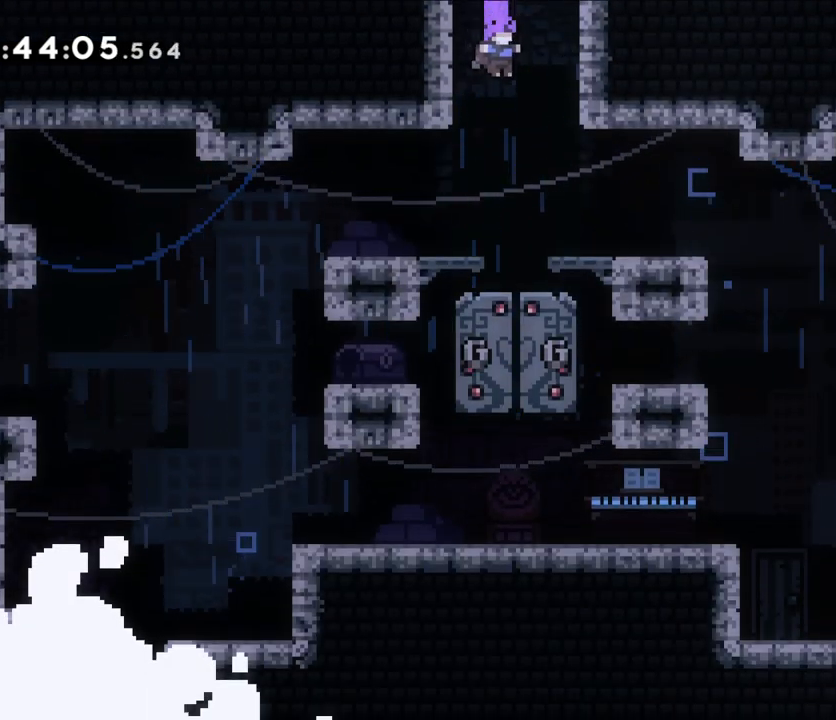
{"buttons": [], "left_stick": "down-right", "right_stick": "center", "events": [[217, "Y", "down"], [383, "Y", "up"], [400, "B", "down"], [467, "B", "up"]]}
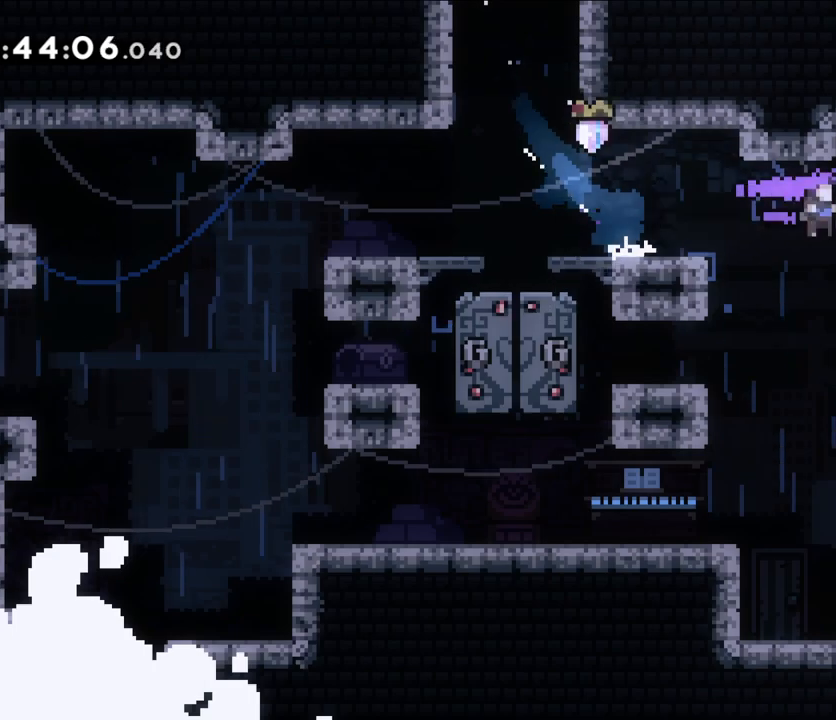
{"buttons": [], "left_stick": "right", "right_stick": "center", "events": [[100, "left_stick", "right"]]}
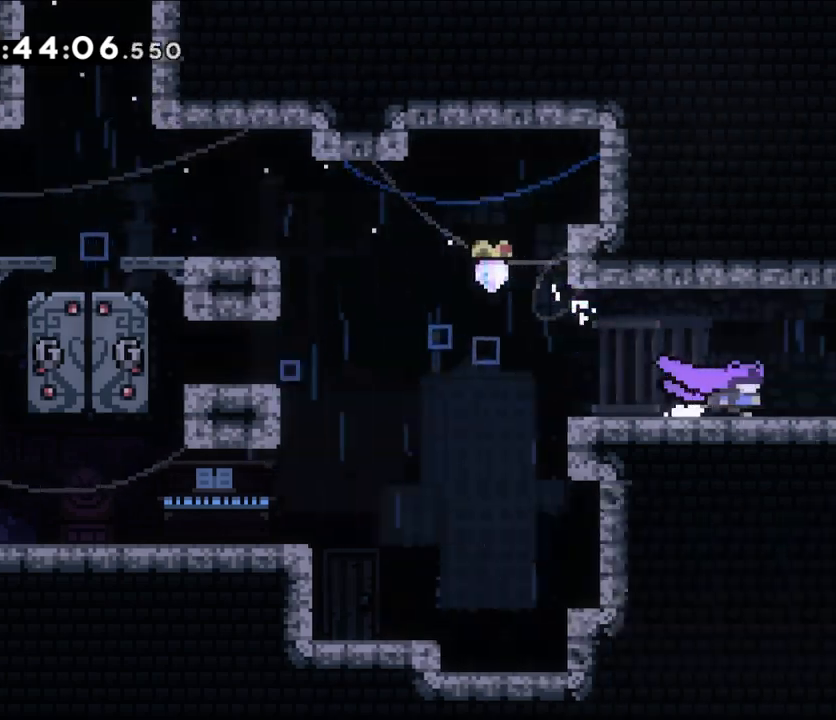
{"buttons": [], "left_stick": "right", "right_stick": "center"}
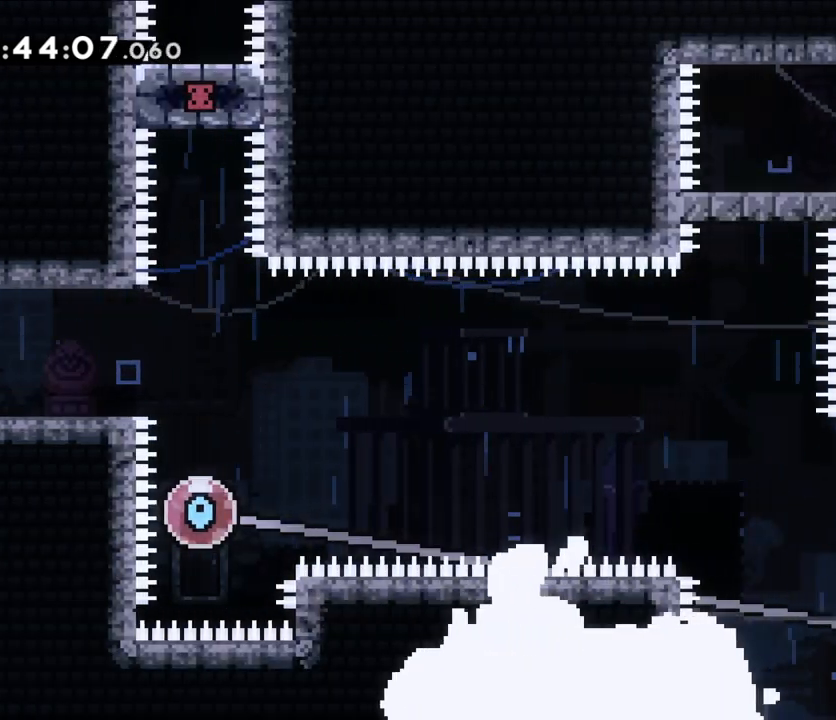
{"buttons": [], "left_stick": "right", "right_stick": "center", "events": []}
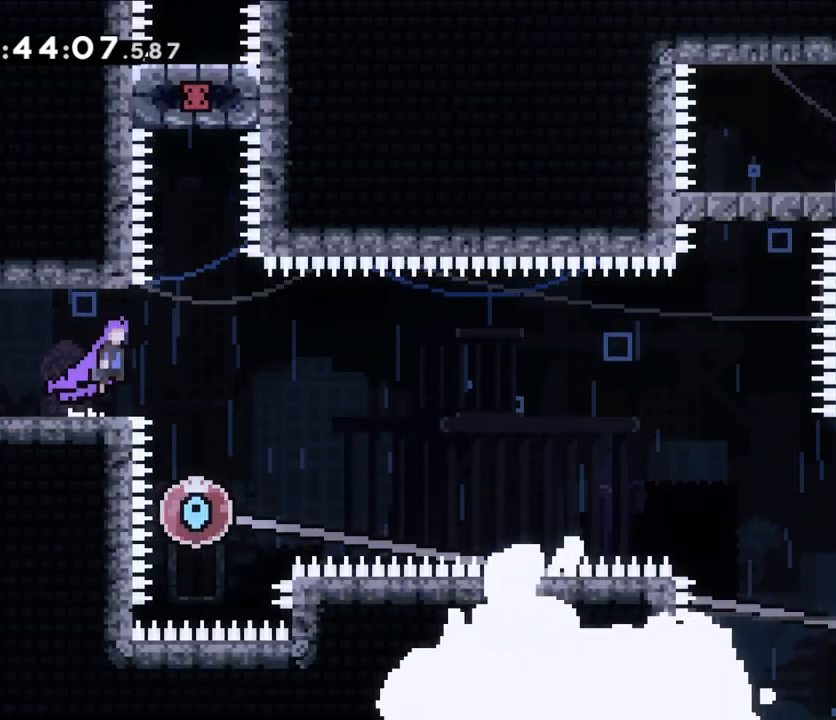
{"buttons": ["Y"], "left_stick": "right", "right_stick": "center", "events": [[33, "B", "down"], [50, "B", "up"], [250, "left_stick", "center"], [467, "left_stick", "right"], [483, "Y", "down"]]}
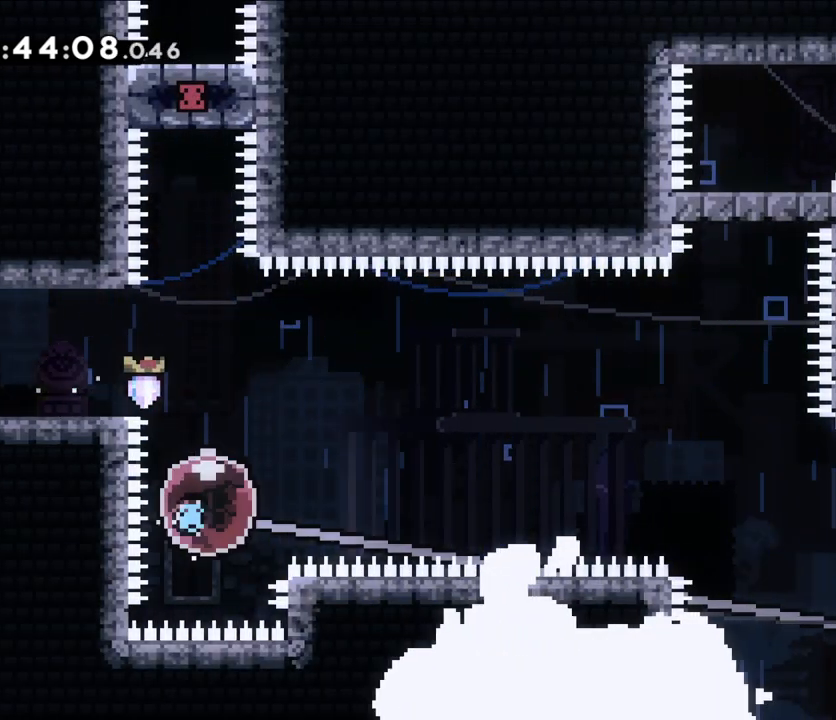
{"buttons": [], "left_stick": "center", "right_stick": "center", "events": [[133, "Y", "up"], [167, "left_stick", "center"]]}